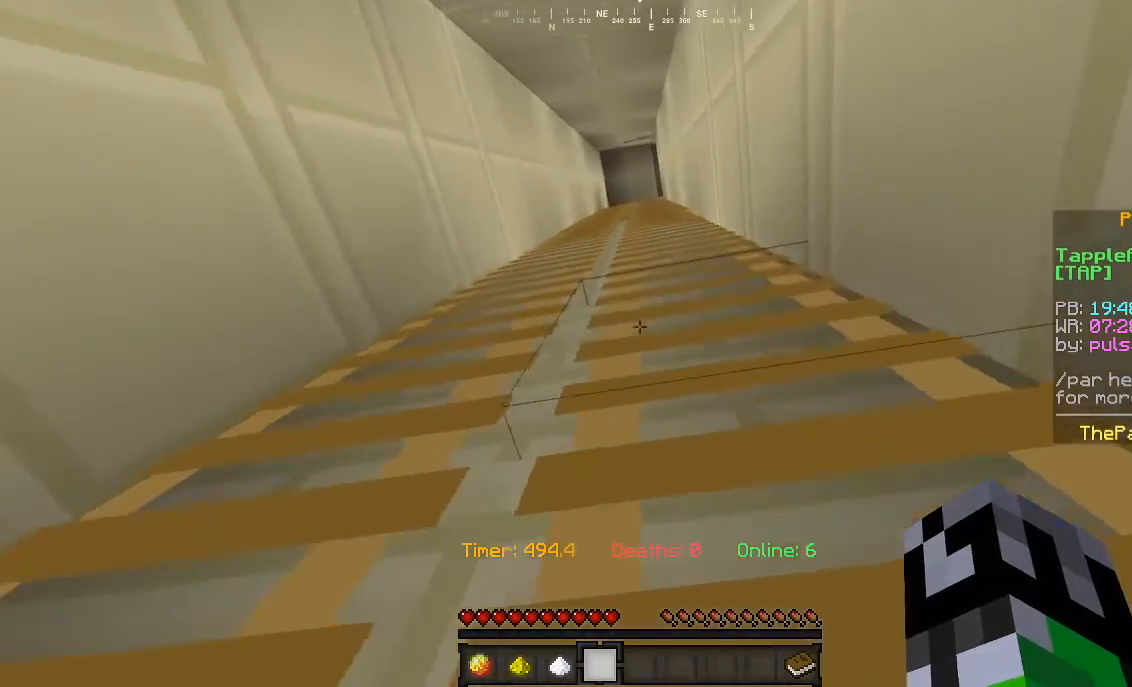
Gameplay with keyboard and mouse; each line is a JSON object with the keys and mouse buttons held at the frame after it. "events" lists presses ("down") and releases ("up") of "a", "d", "s", "w", "mouse_left" and "mouse_right" between this image and that frame as [ms after this image, input, new state], when the widget could be followed in between. "mouse_left", "mouse_right" = the "left", "right" buttons of the "mouse" list. No other keys are recorded. Fast repeated clicks can show as one long hold. Mouse movement is not recorded.
{"keys": ["w"], "mouse": ["left"], "events": [[500, "mouse_left", "down"]]}
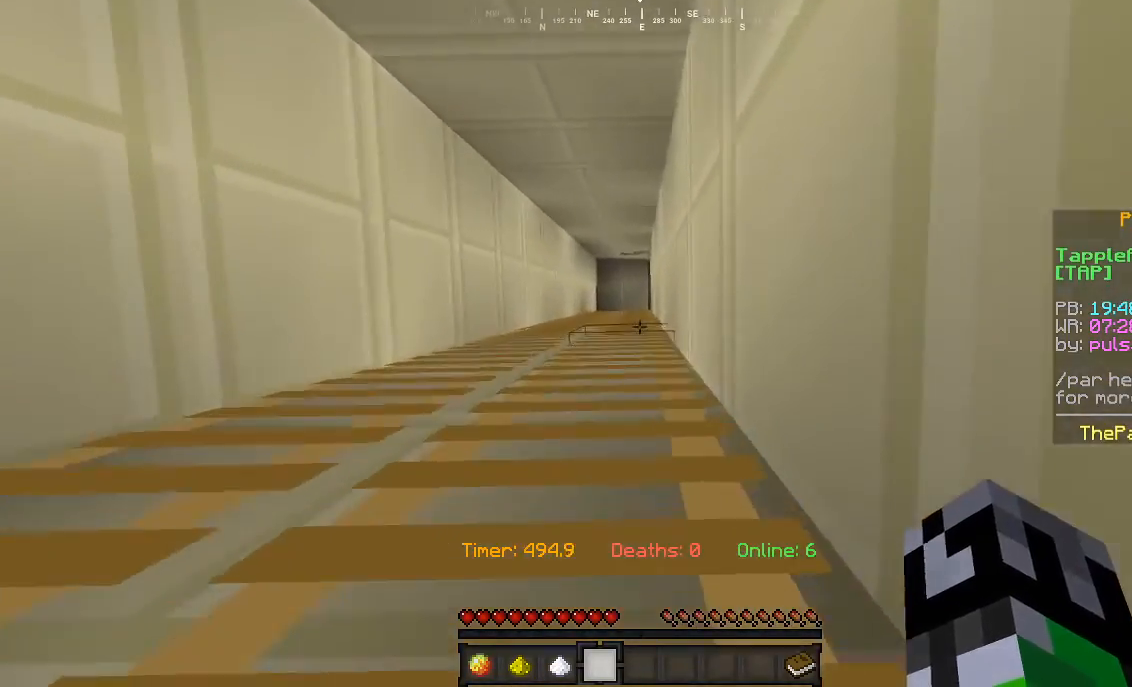
{"keys": ["w"], "mouse": []}
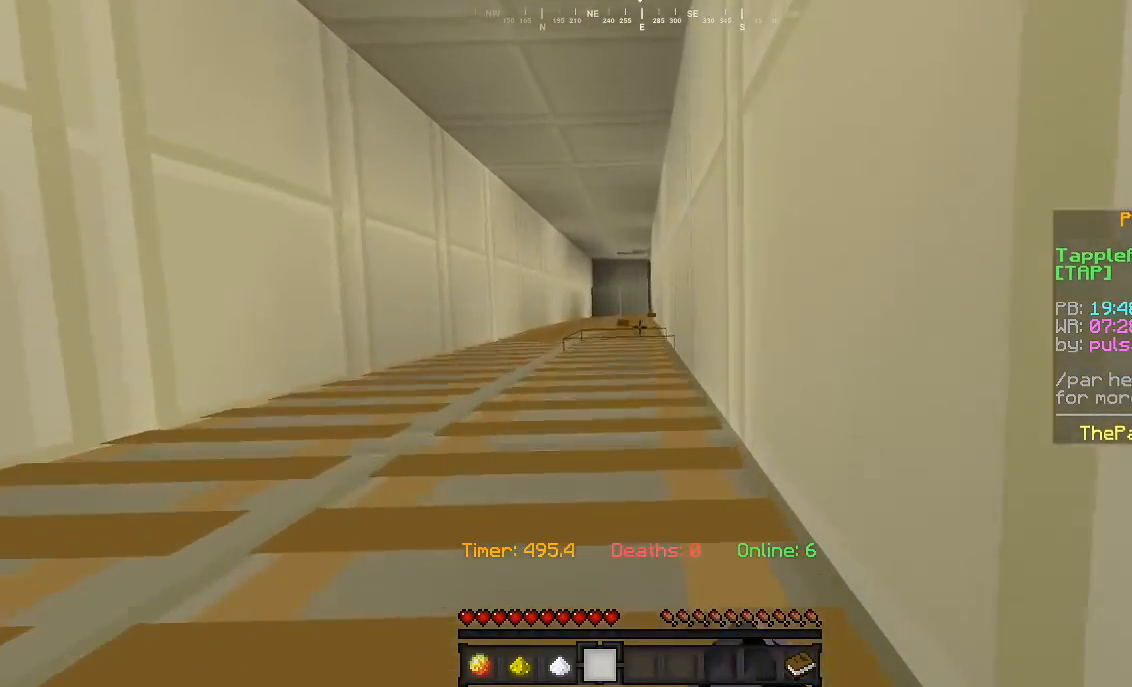
{"keys": ["w"], "mouse": []}
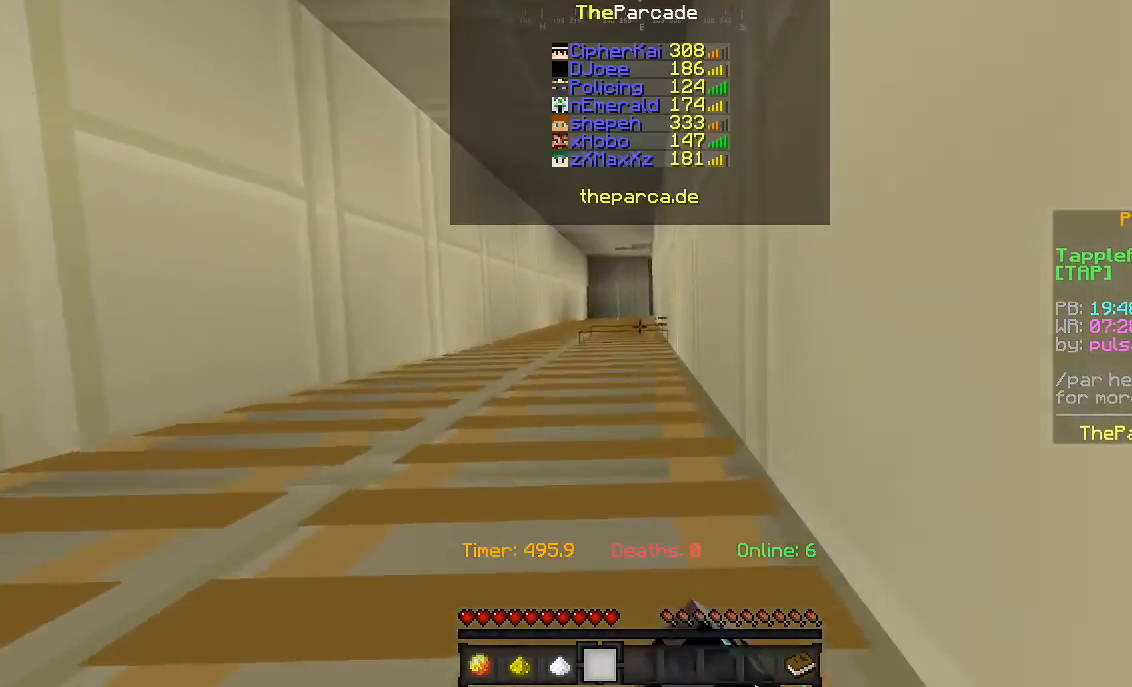
{"keys": ["w"], "mouse": [], "events": [[33, "mouse_left", "down"], [133, "mouse_left", "up"], [133, "mouse_right", "down"], [367, "mouse_left", "down"], [367, "mouse_right", "up"], [467, "mouse_left", "up"]]}
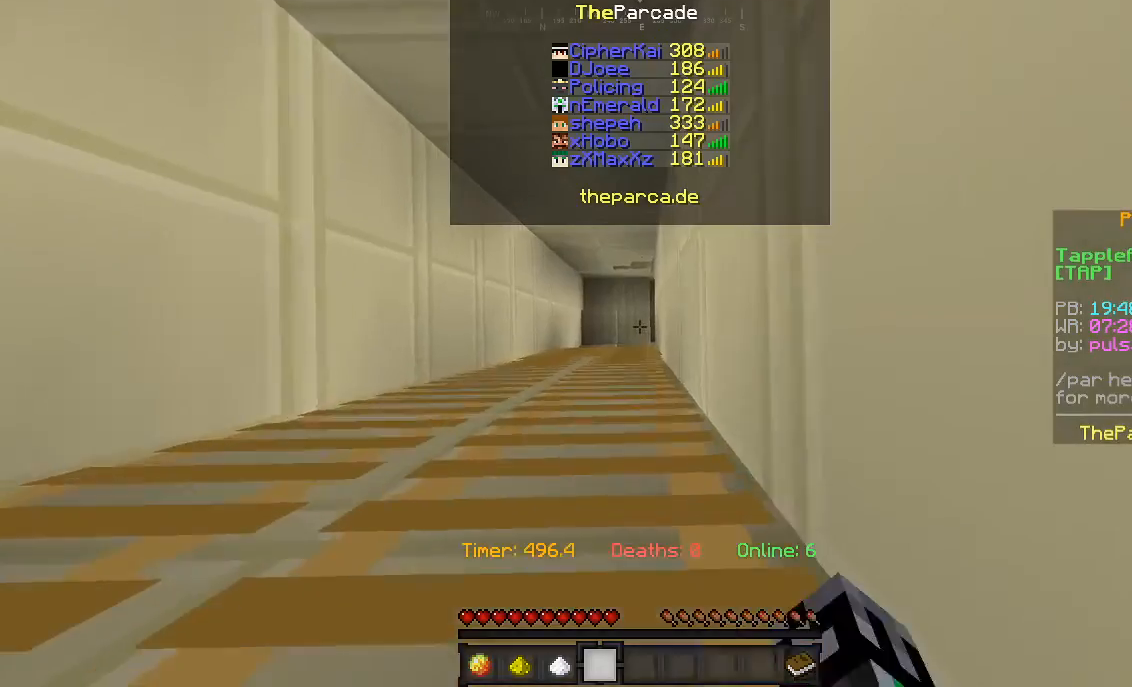
{"keys": ["w"], "mouse": [], "events": [[133, "mouse_left", "down"], [233, "mouse_right", "down"], [267, "mouse_left", "up"], [300, "mouse_right", "up"], [333, "mouse_left", "down"], [433, "mouse_left", "up"]]}
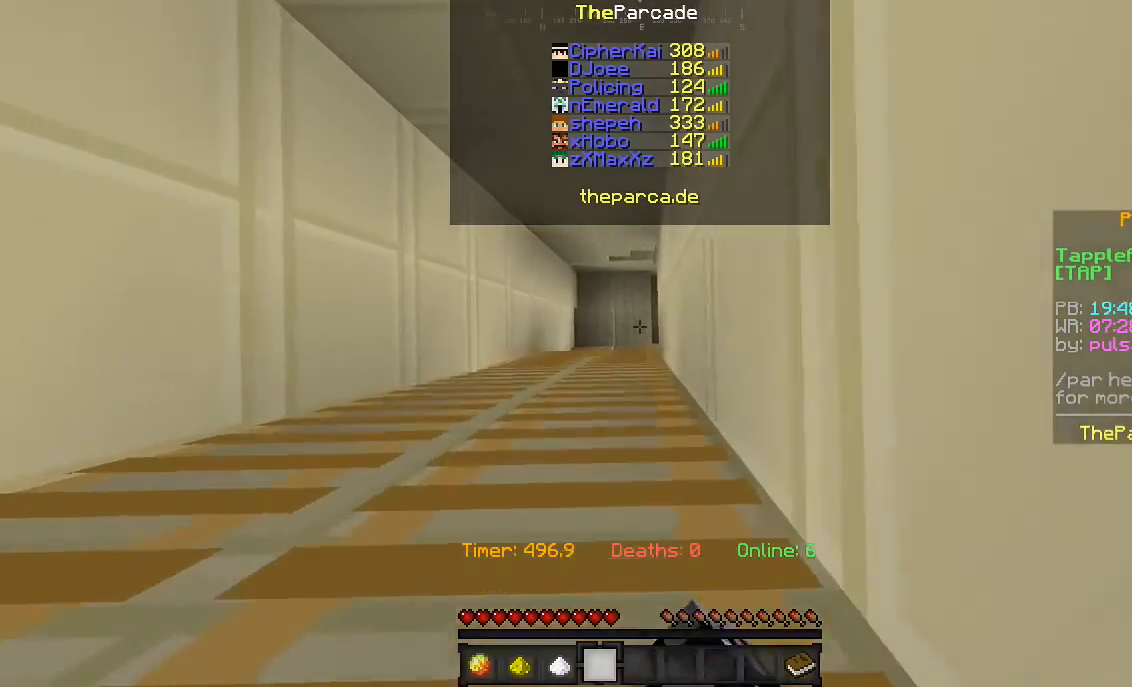
{"keys": ["w"], "mouse": []}
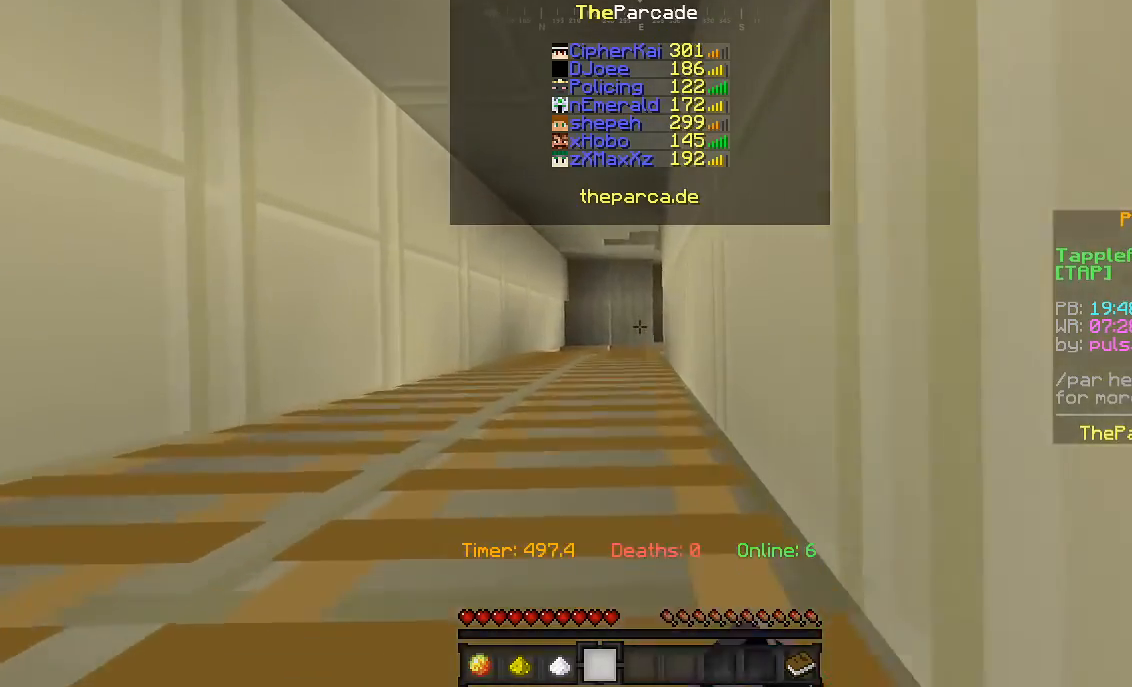
{"keys": ["w"], "mouse": [], "events": [[33, "mouse_left", "down"], [133, "mouse_left", "up"]]}
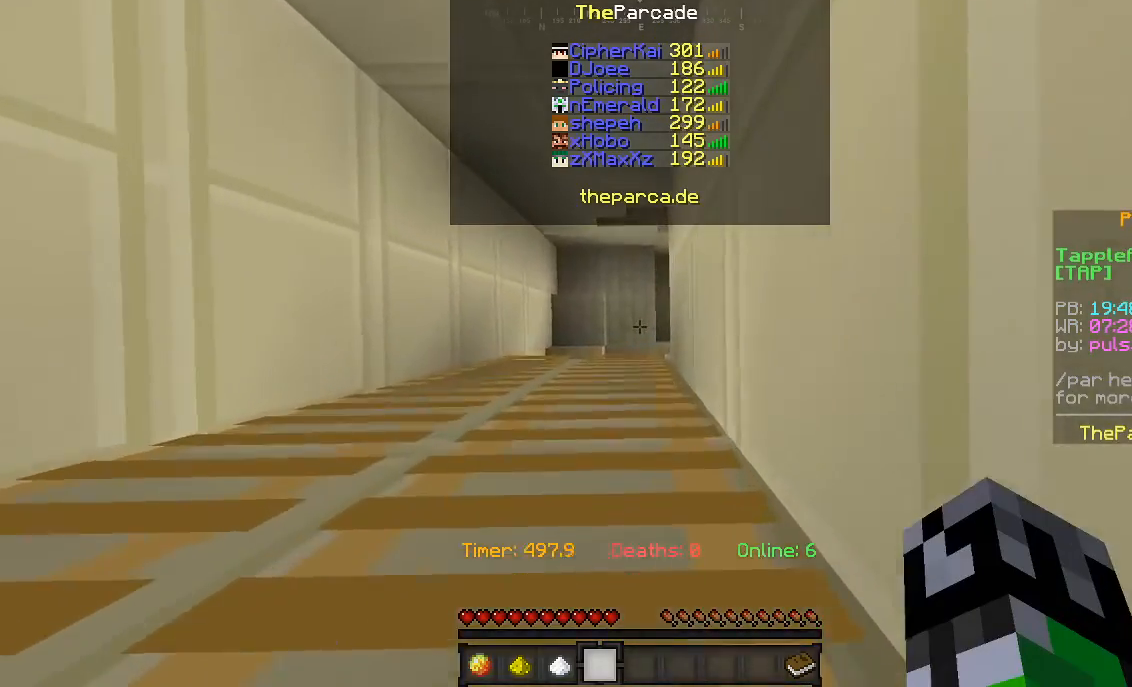
{"keys": ["w"], "mouse": [], "events": []}
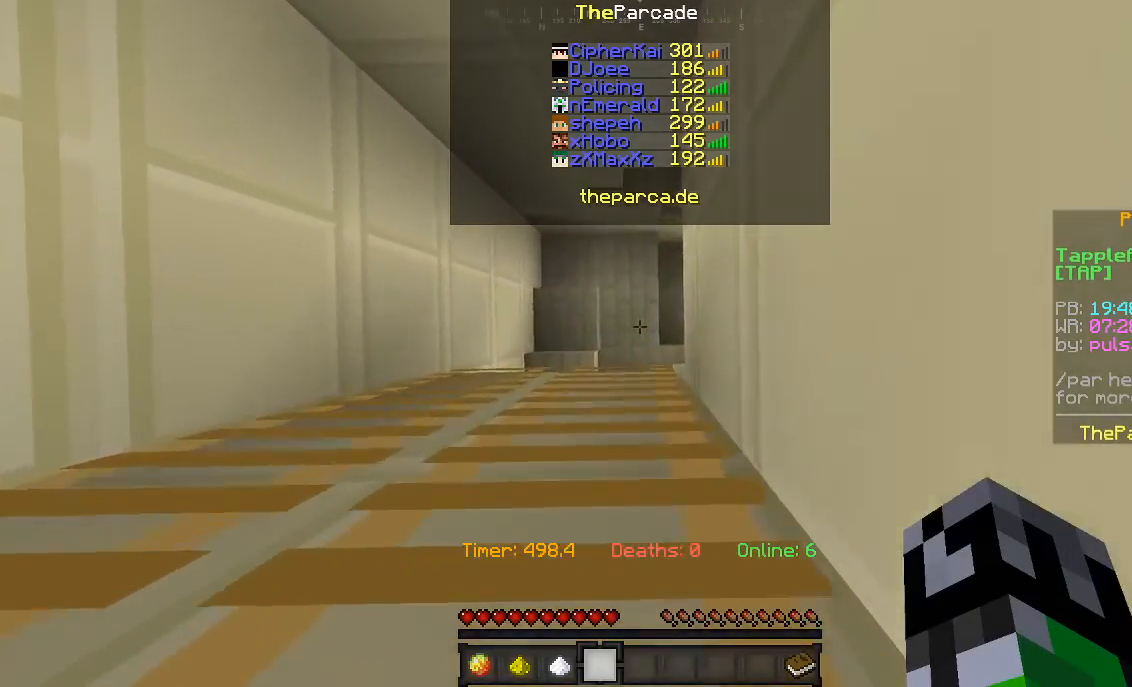
{"keys": ["w"], "mouse": [], "events": []}
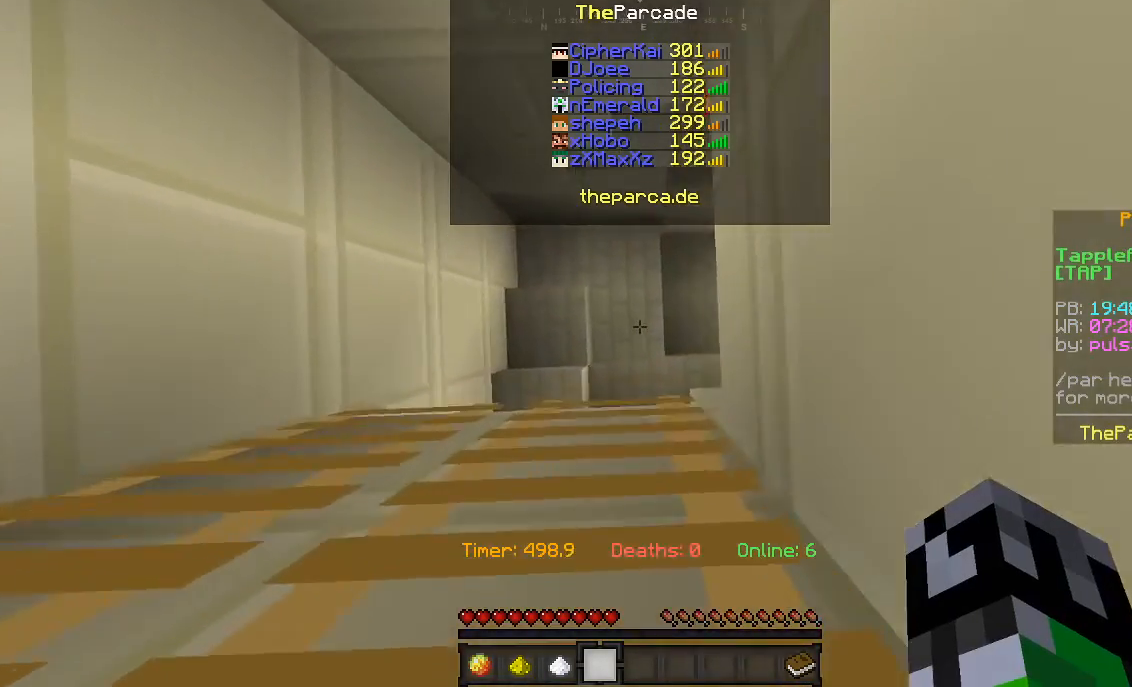
{"keys": ["w"], "mouse": [], "events": []}
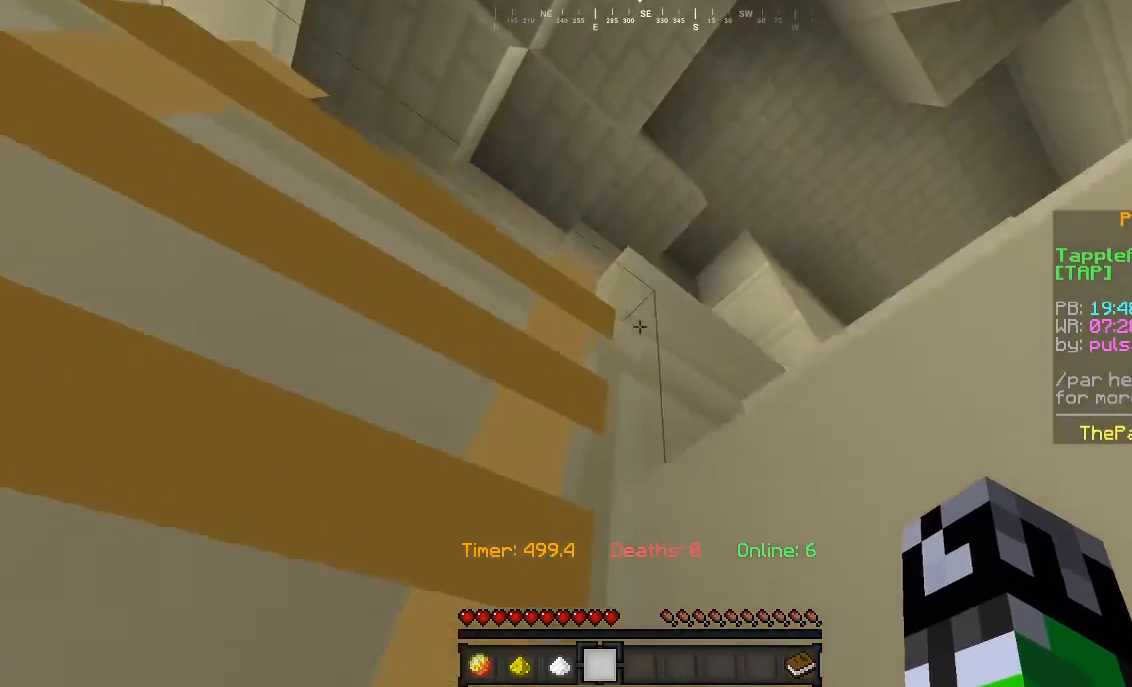
{"keys": ["w"], "mouse": [], "events": []}
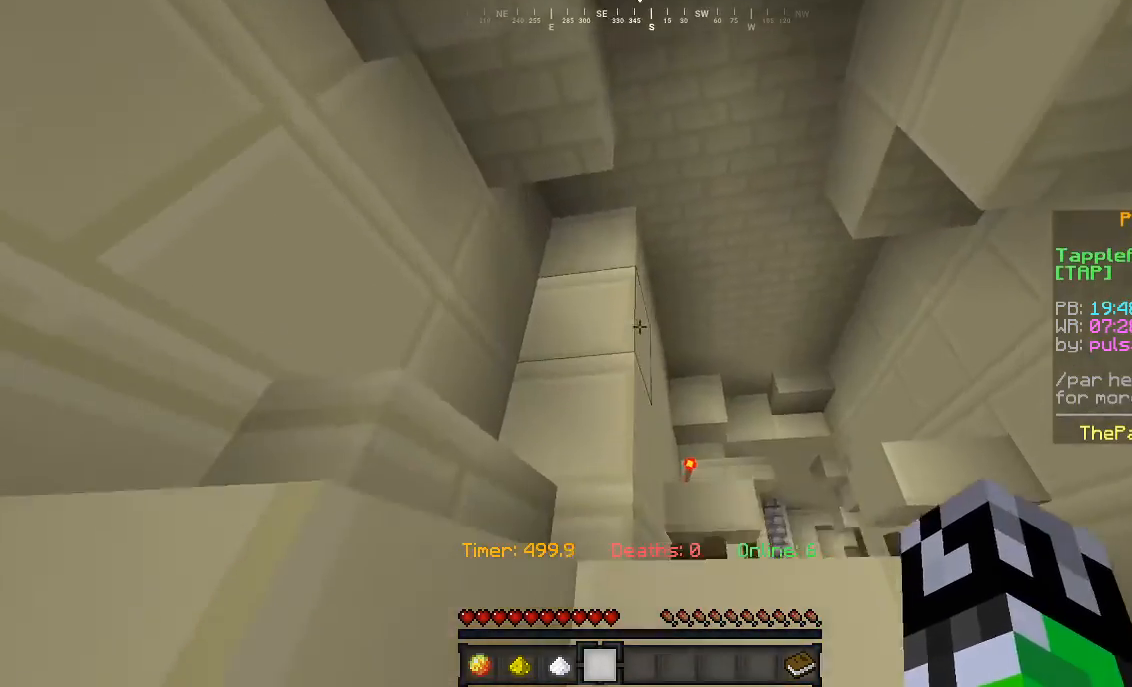
{"keys": ["w"], "mouse": [], "events": []}
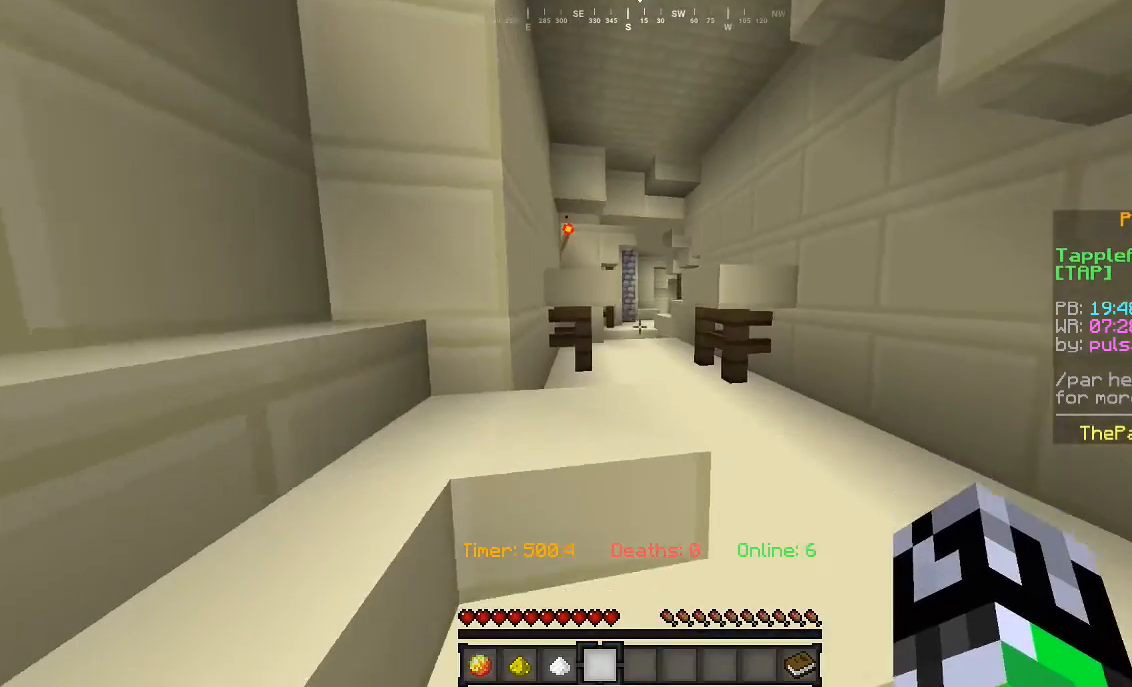
{"keys": ["w"], "mouse": [], "events": []}
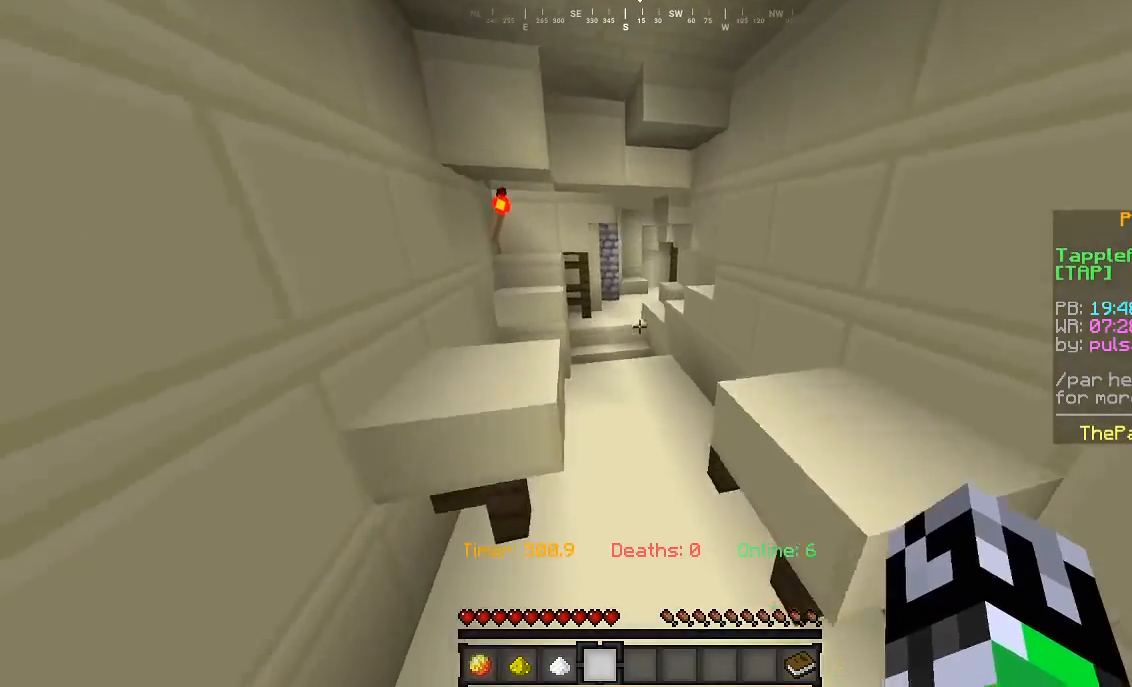
{"keys": ["w"], "mouse": [], "events": []}
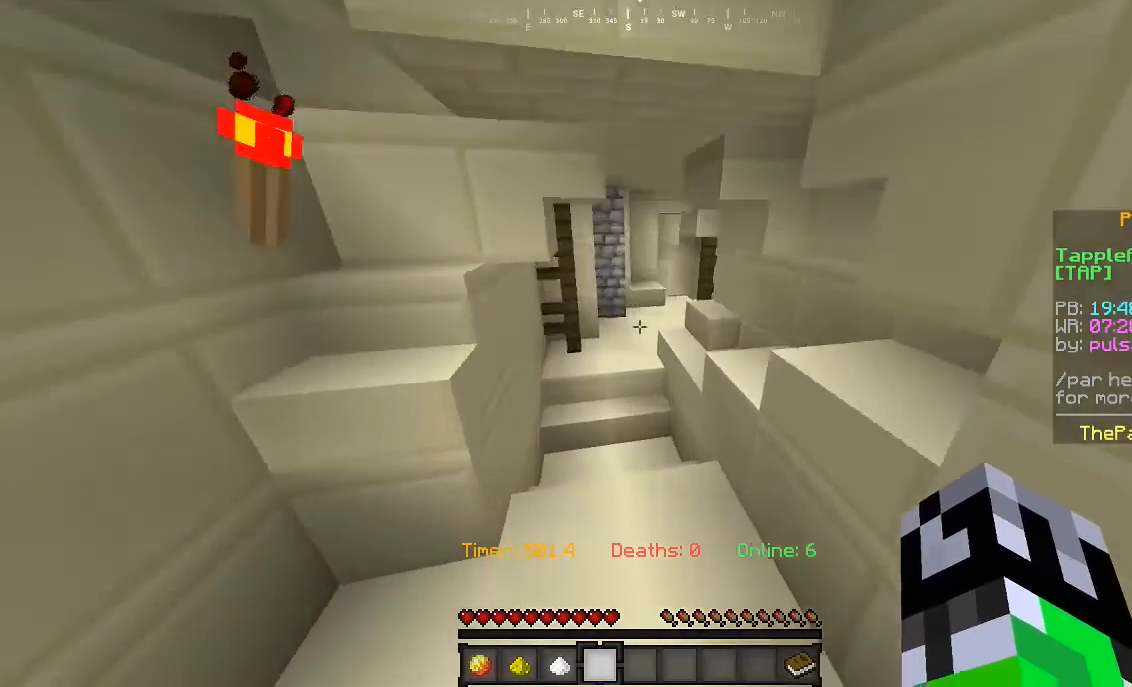
{"keys": ["w"], "mouse": [], "events": []}
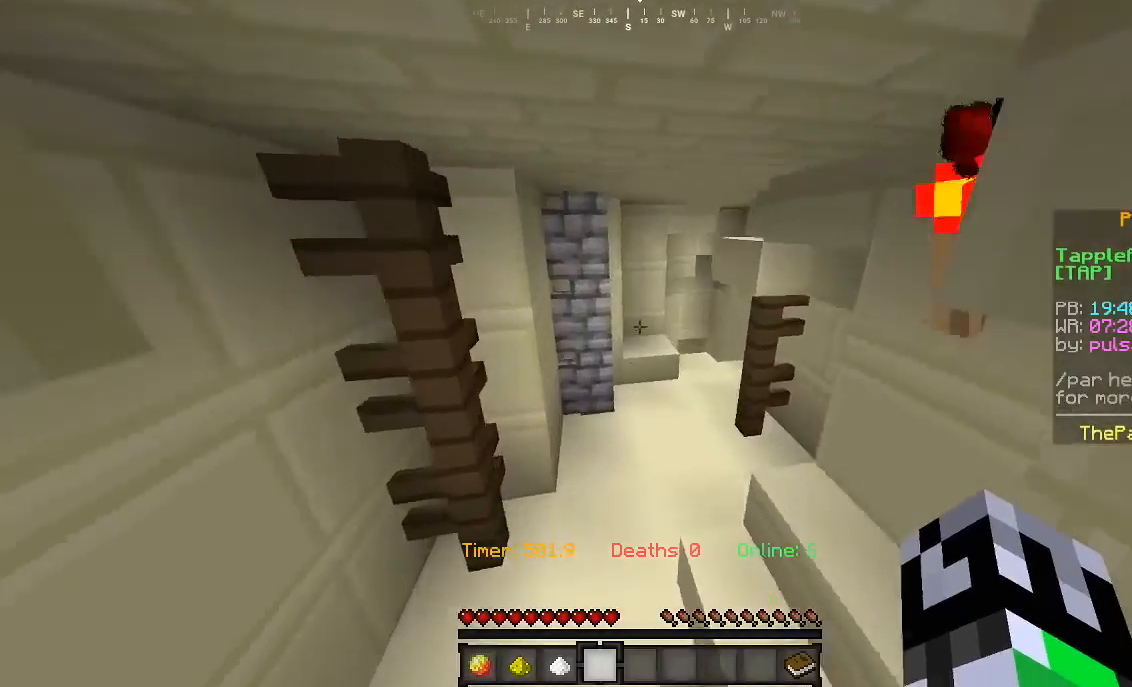
{"keys": ["d", "w"], "mouse": [], "events": [[433, "d", "down"]]}
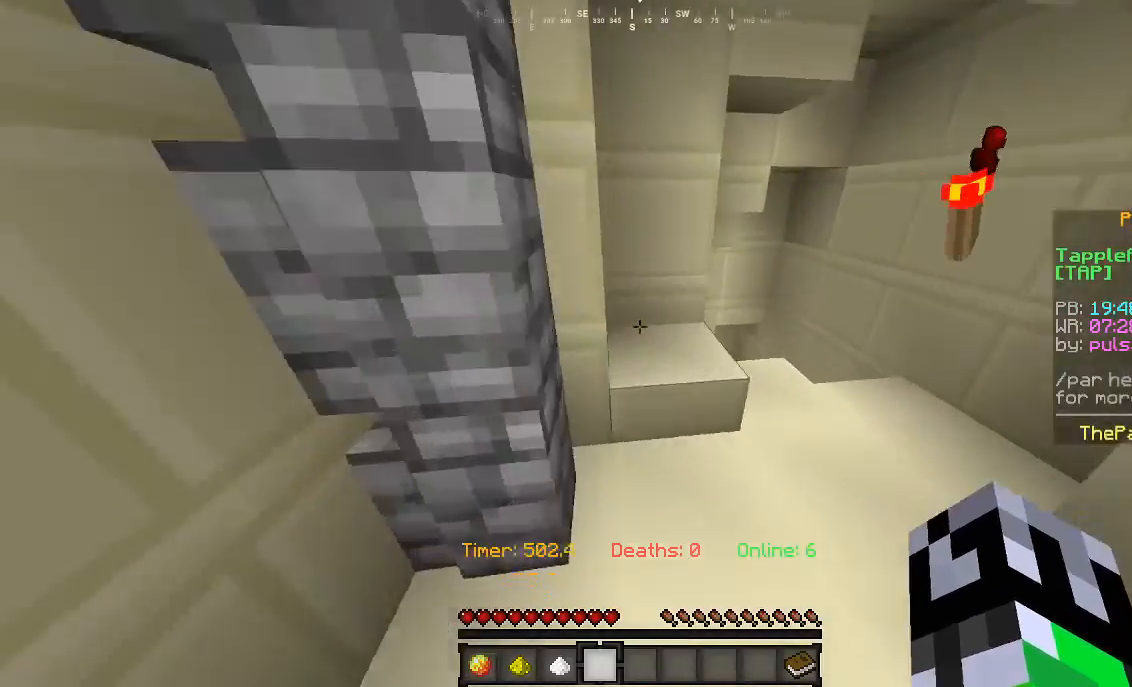
{"keys": ["d", "w"], "mouse": [], "events": []}
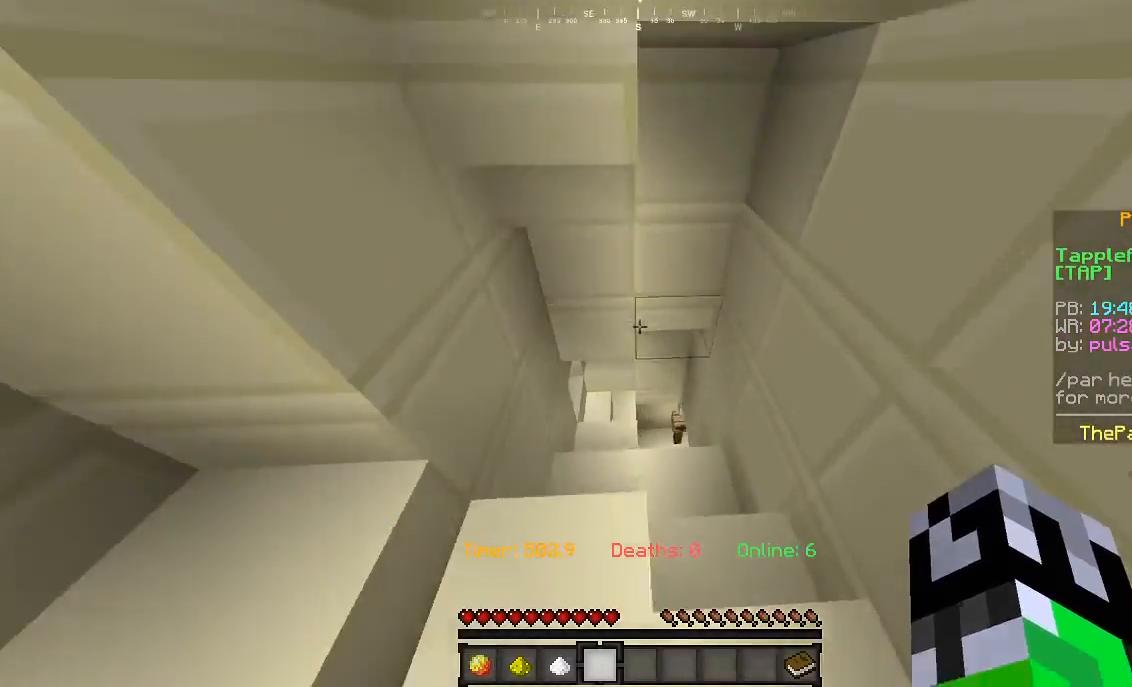
{"keys": ["w"], "mouse": [], "events": [[33, "d", "up"]]}
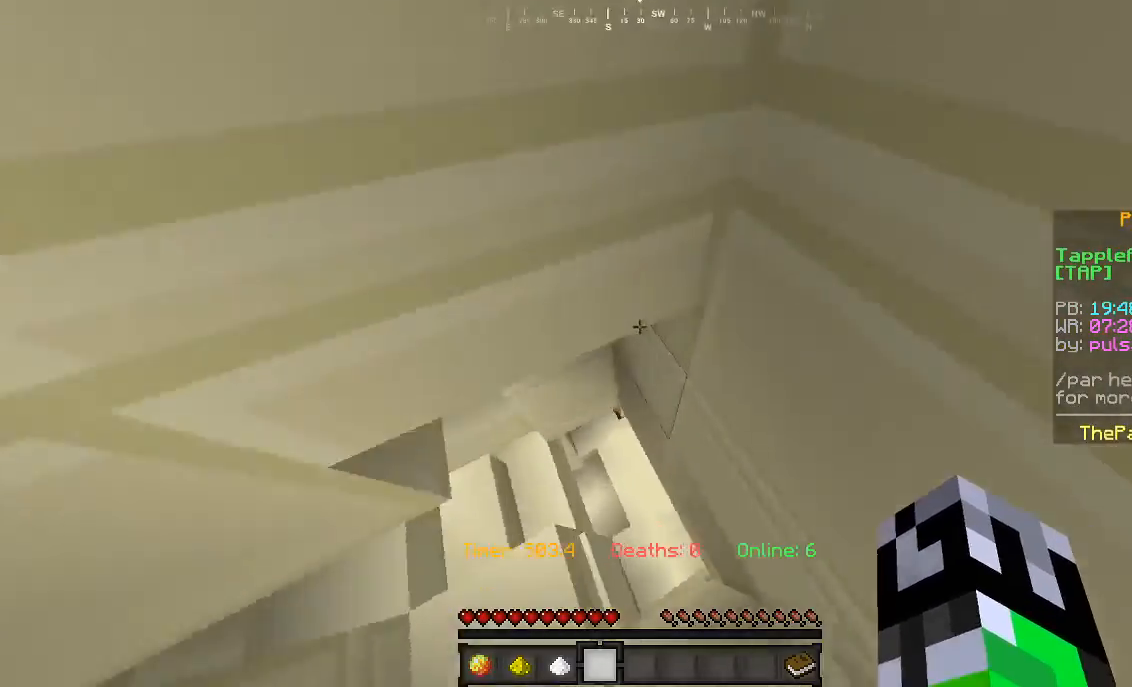
{"keys": ["w"], "mouse": [], "events": []}
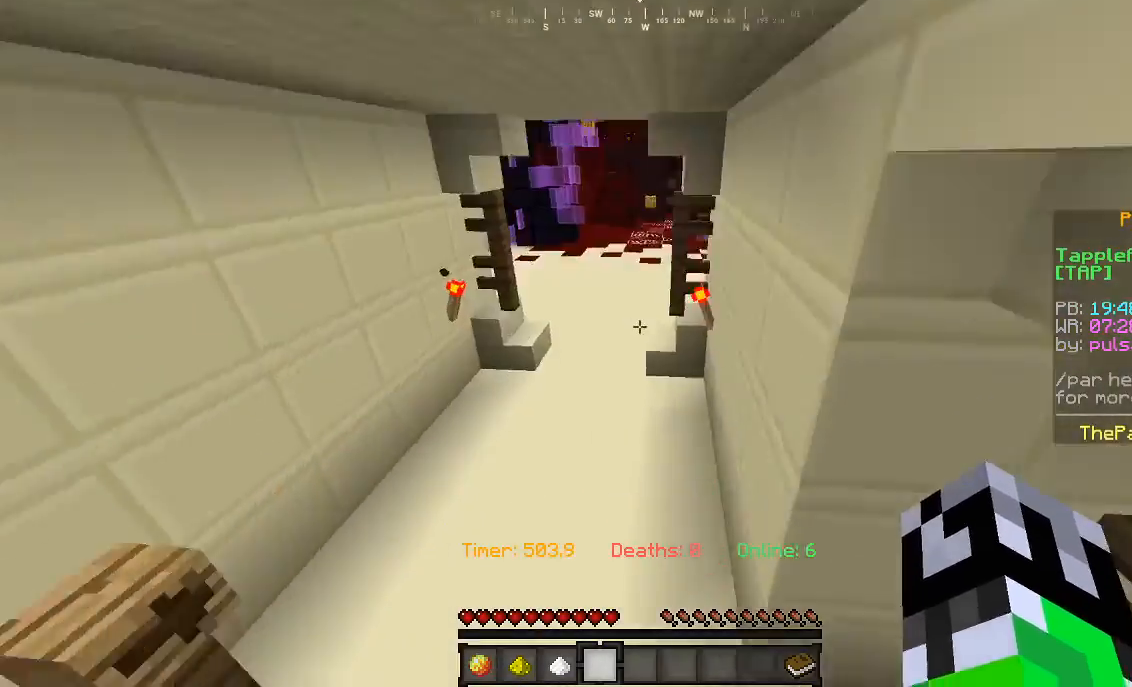
{"keys": ["w"], "mouse": [], "events": [[333, "a", "down"], [467, "a", "up"]]}
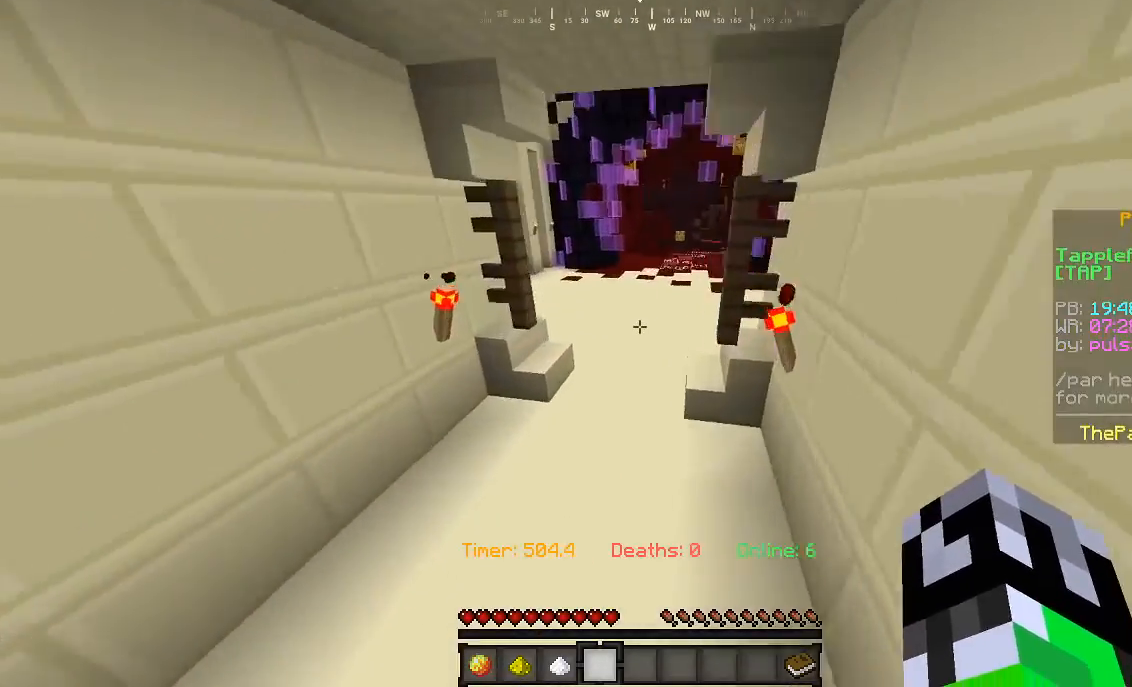
{"keys": ["d", "w"], "mouse": [], "events": [[333, "d", "down"]]}
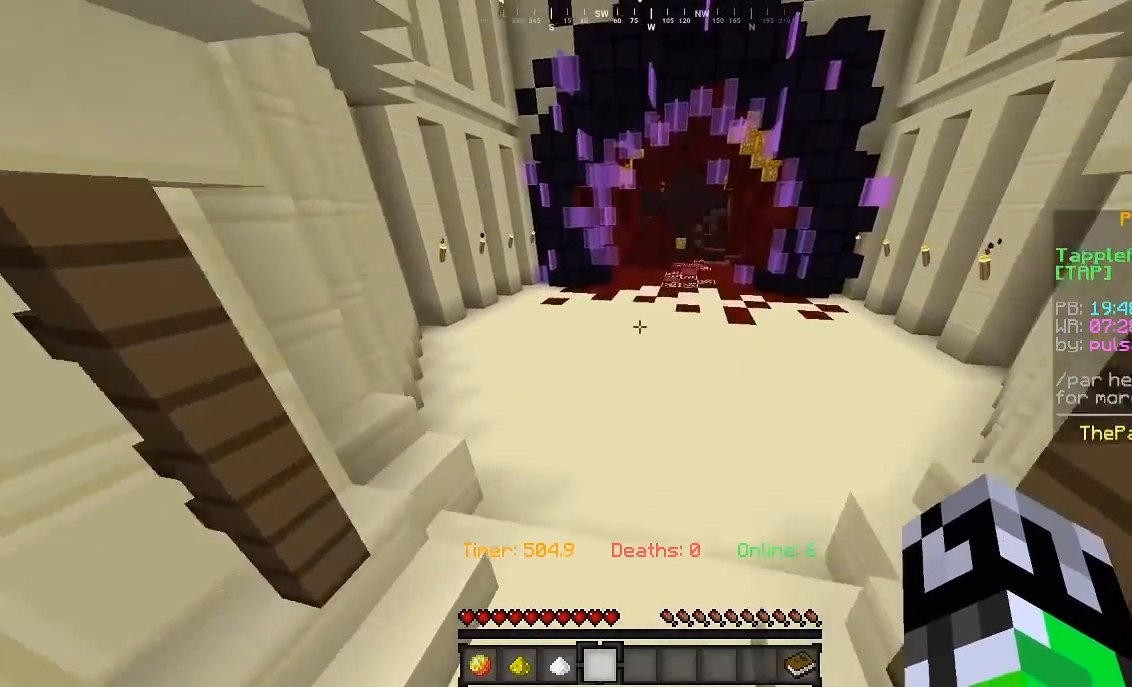
{"keys": ["a", "d", "w"], "mouse": [], "events": [[67, "a", "down"]]}
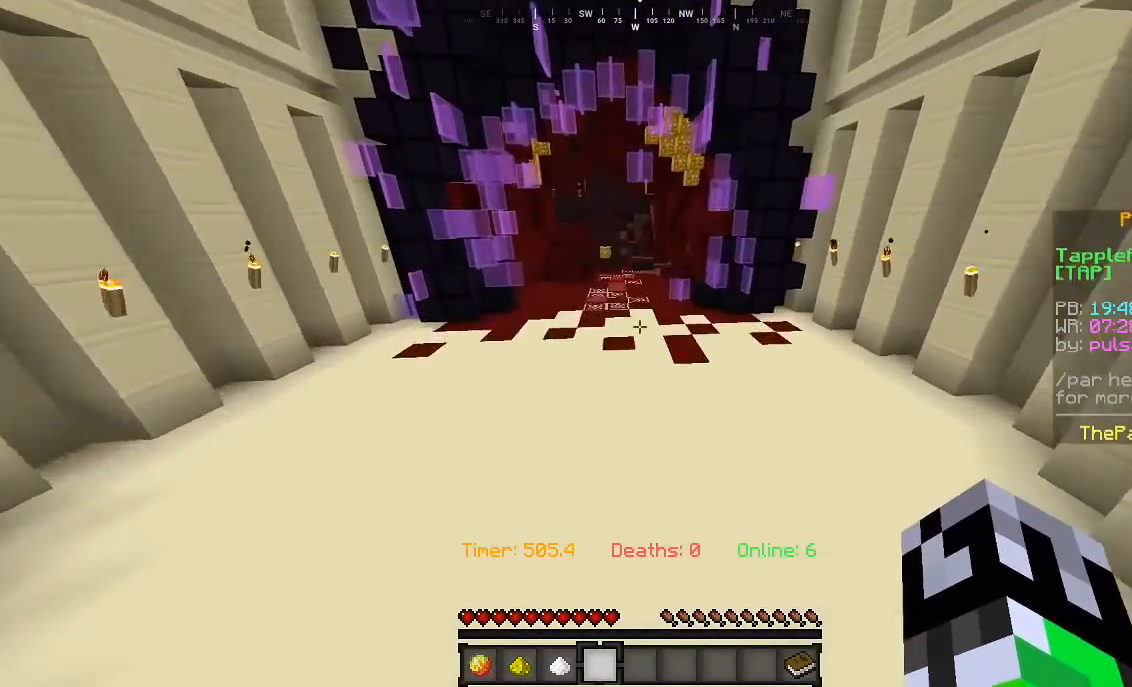
{"keys": ["w"], "mouse": [], "events": [[400, "d", "up"], [433, "a", "up"]]}
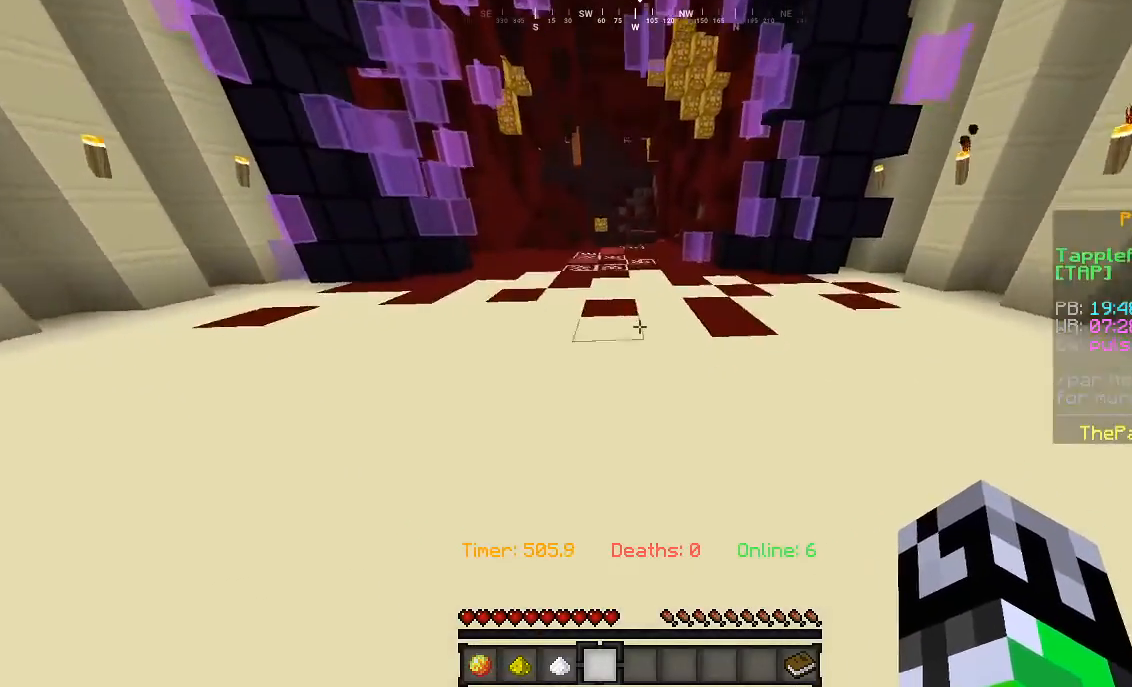
{"keys": ["w"], "mouse": [], "events": []}